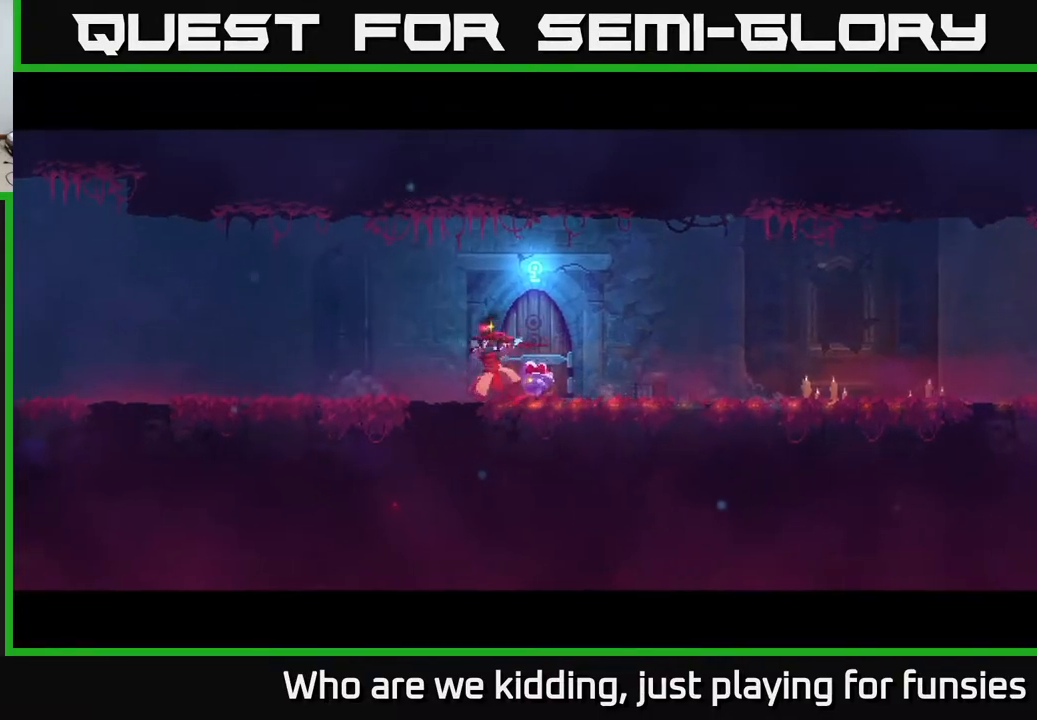
Gameplay with a controller (Xbox layout); each line is a JSON object with the inputs held at the frame after it. "events" lists button and stick changes between this image and that frame as [ms after this image, input, new state], when the widget could be followed in between.
{"buttons": [], "left_stick": "center", "right_stick": "center", "events": []}
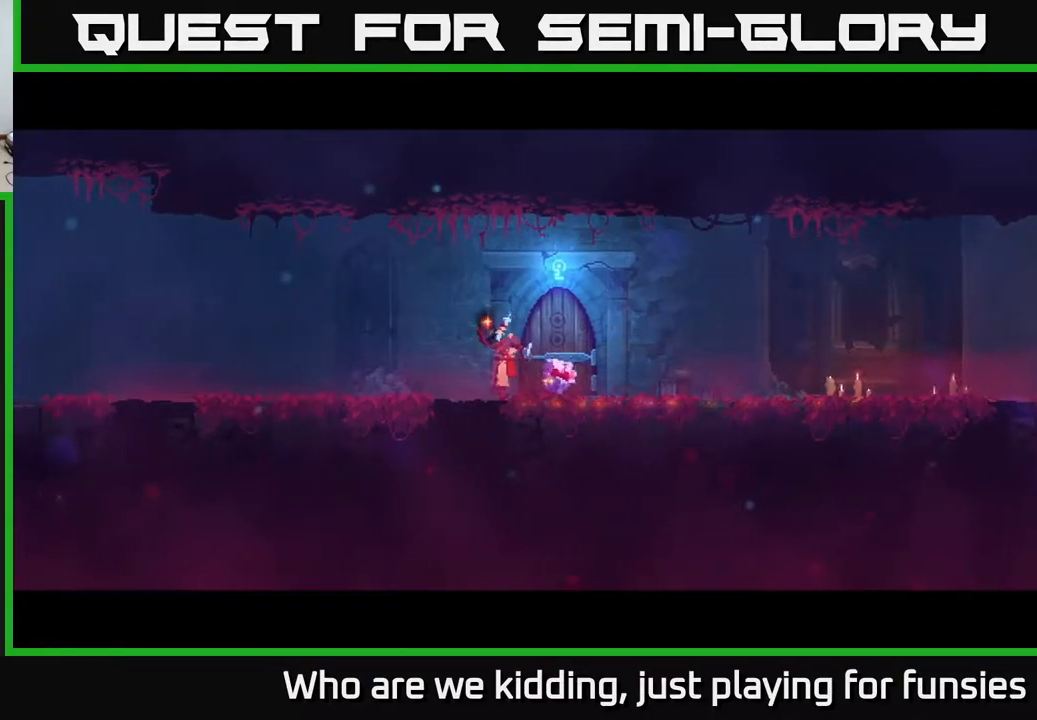
{"buttons": [], "left_stick": "center", "right_stick": "center", "events": []}
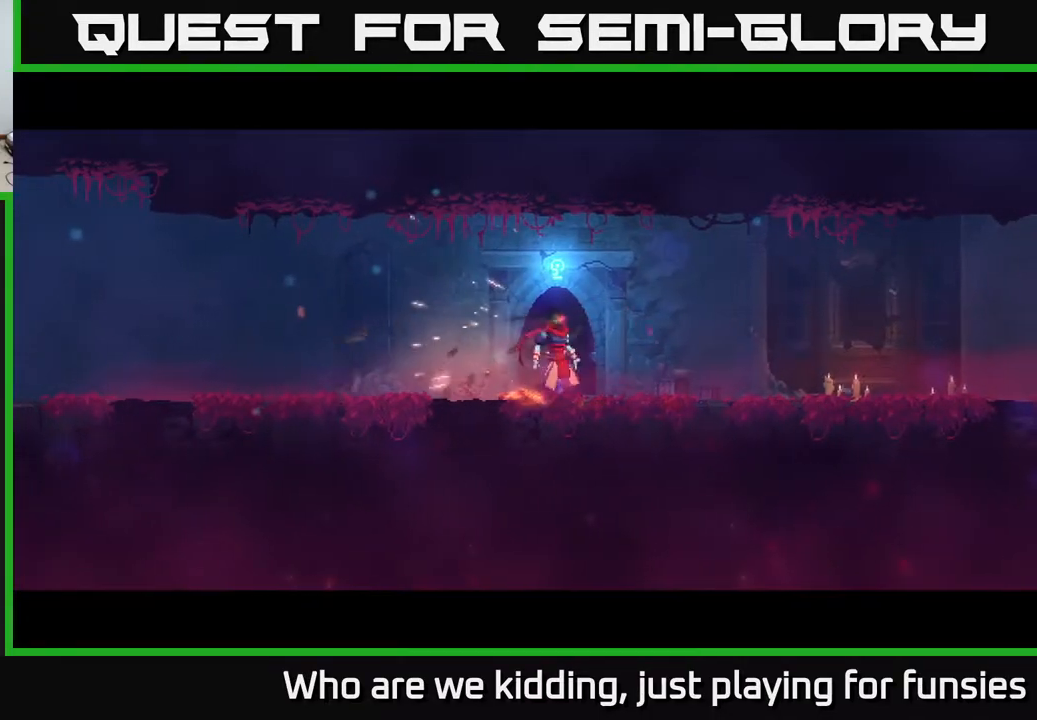
{"buttons": [], "left_stick": "center", "right_stick": "center", "events": [[50, "left_stick", "right"], [333, "left_stick", "center"]]}
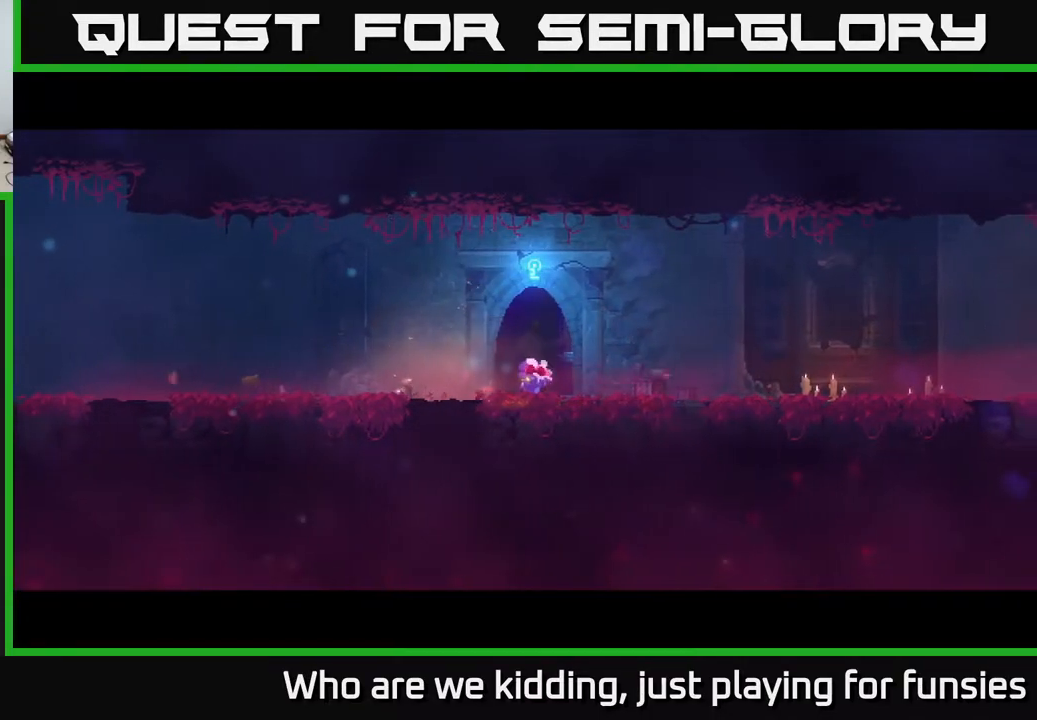
{"buttons": [], "left_stick": "center", "right_stick": "center", "events": []}
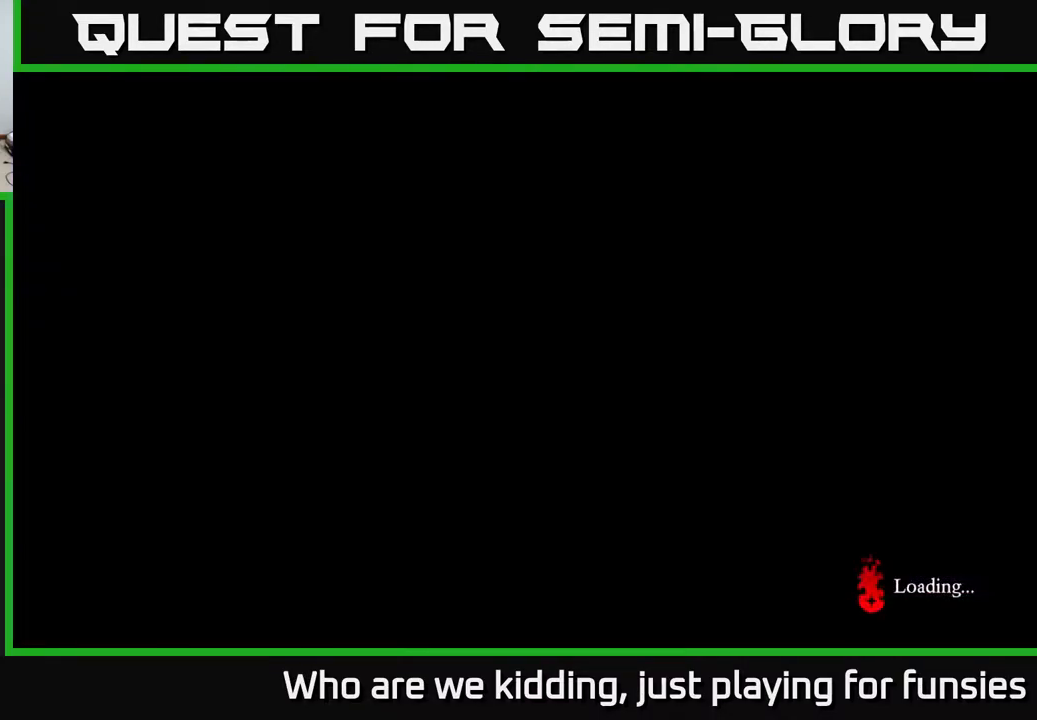
{"buttons": [], "left_stick": "center", "right_stick": "center", "events": []}
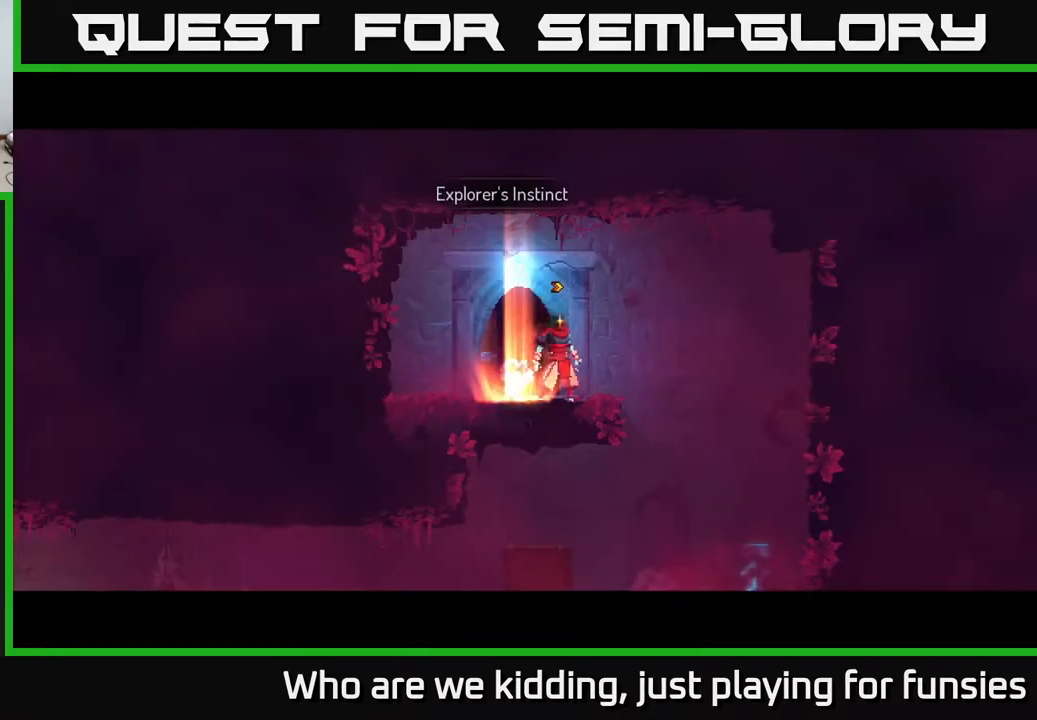
{"buttons": [], "left_stick": "right", "right_stick": "down", "events": [[83, "left_stick", "right"], [283, "right_stick", "down"]]}
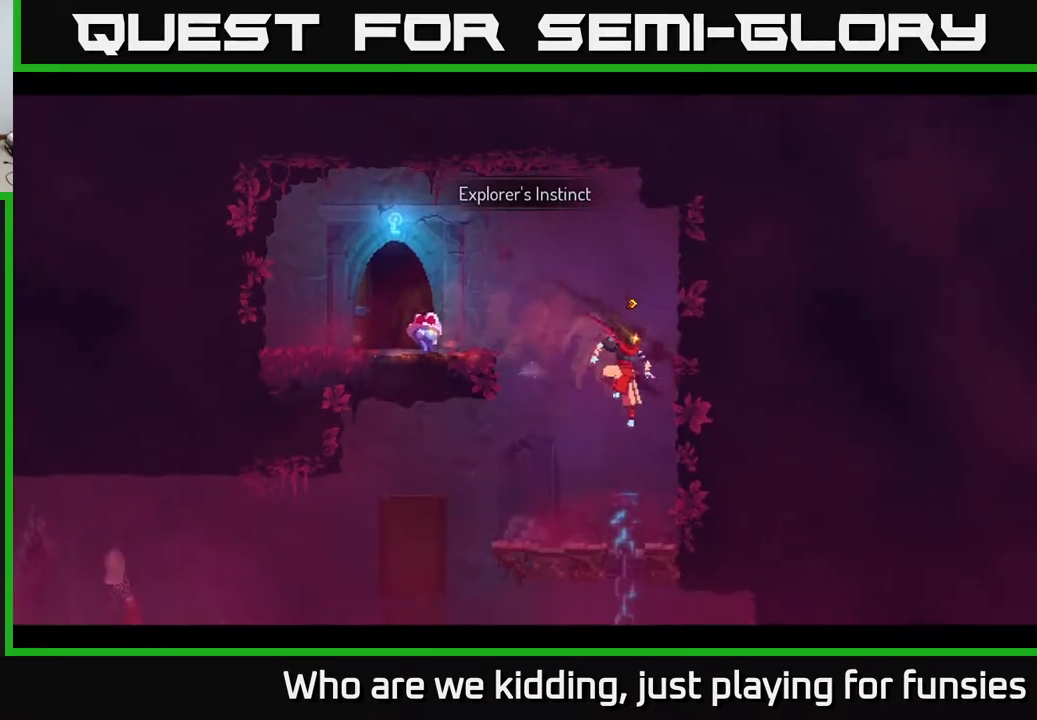
{"buttons": [], "left_stick": "left", "right_stick": "center", "events": [[150, "left_stick", "center"], [300, "left_stick", "down"], [317, "right_stick", "center"], [367, "left_stick", "left"]]}
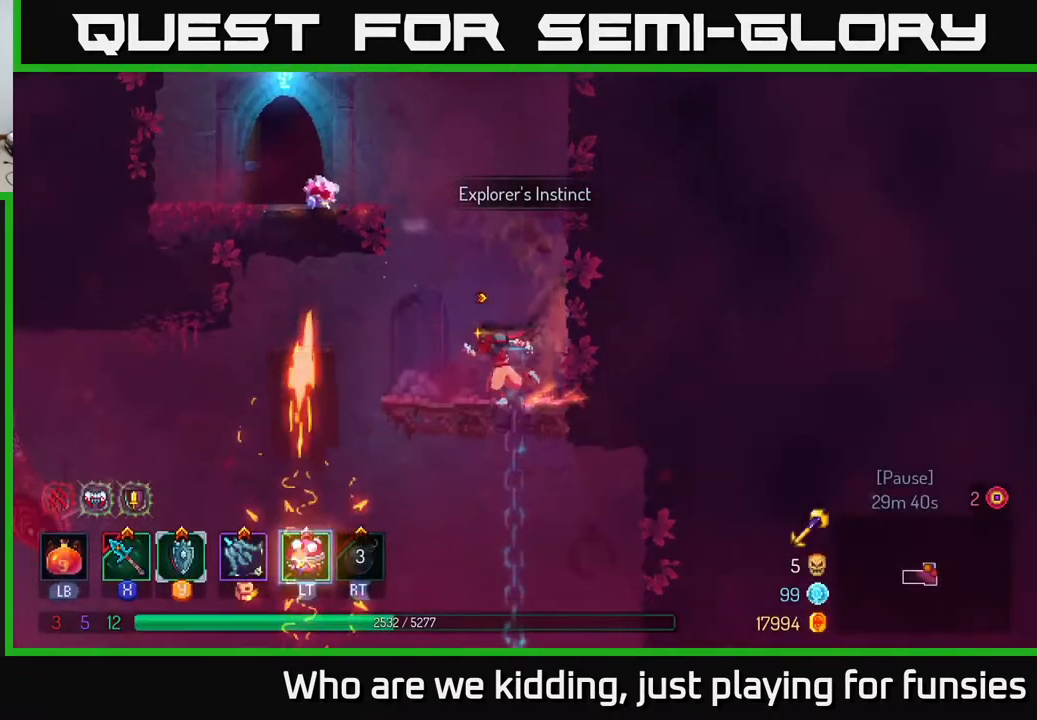
{"buttons": [], "left_stick": "left", "right_stick": "center", "events": [[150, "right_stick", "down"], [283, "left_stick", "center"], [417, "left_stick", "left"], [450, "right_stick", "center"]]}
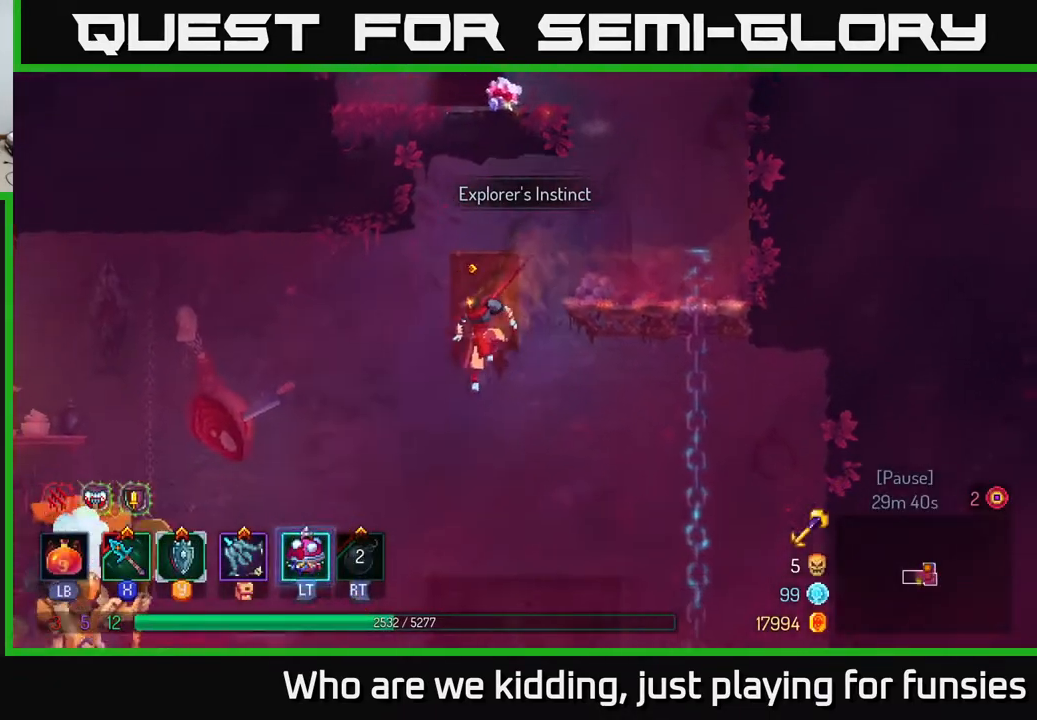
{"buttons": [], "left_stick": "left", "right_stick": "center", "events": [[300, "B", "down"], [450, "B", "up"]]}
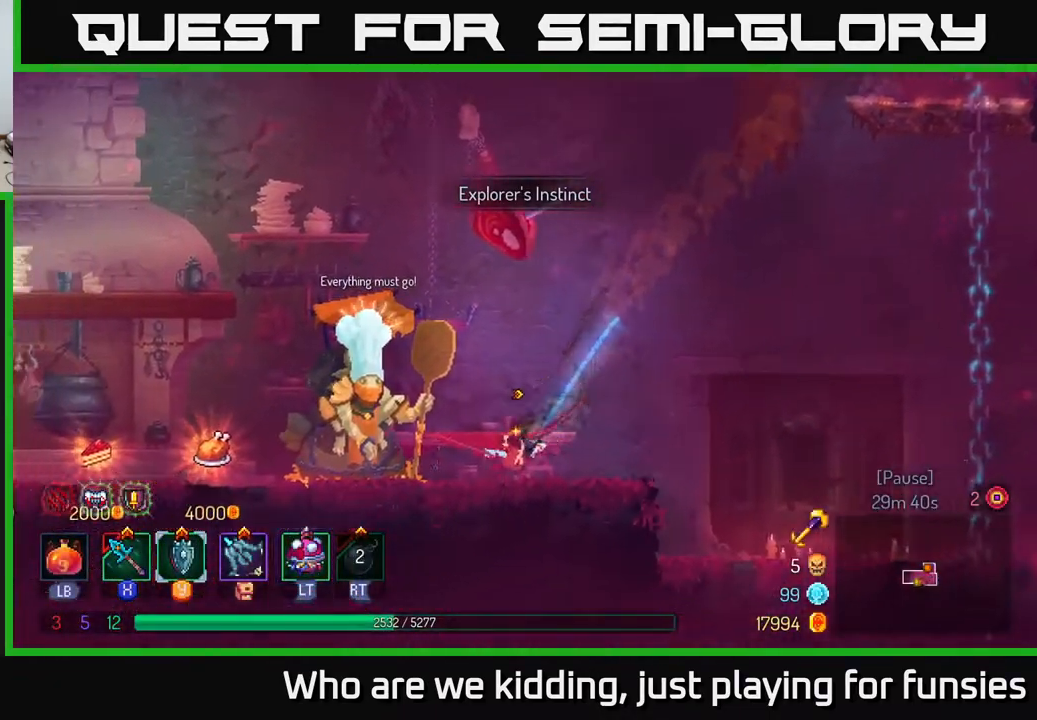
{"buttons": [], "left_stick": "left", "right_stick": "center", "events": []}
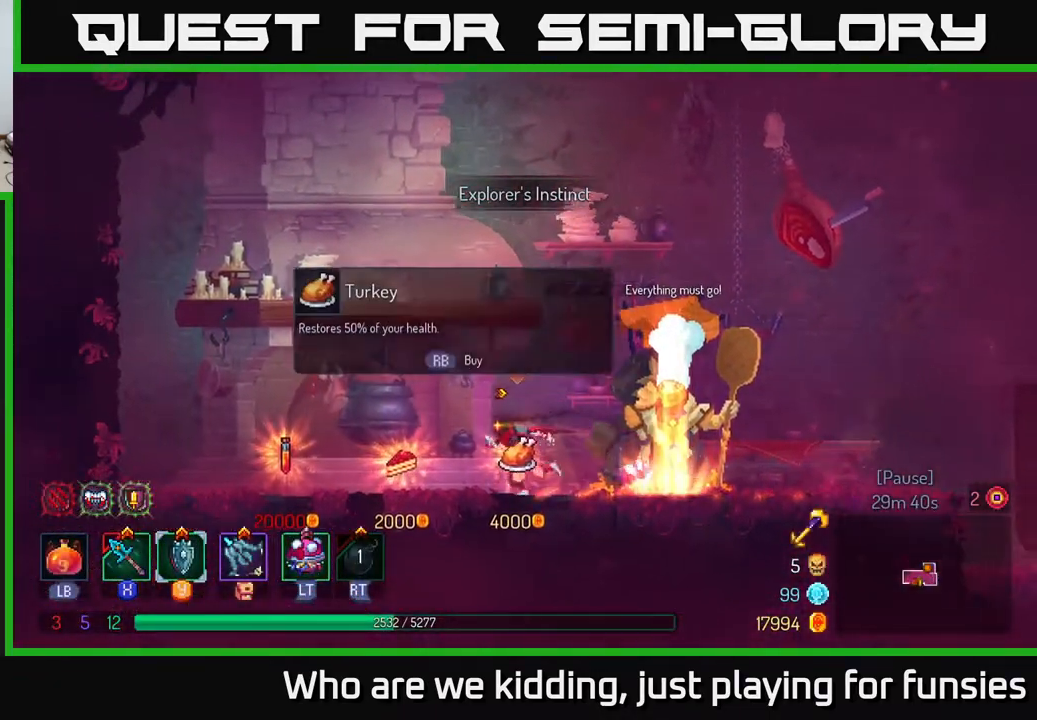
{"buttons": [], "left_stick": "center", "right_stick": "center", "events": [[183, "left_stick", "center"], [233, "left_stick", "right"], [450, "left_stick", "center"]]}
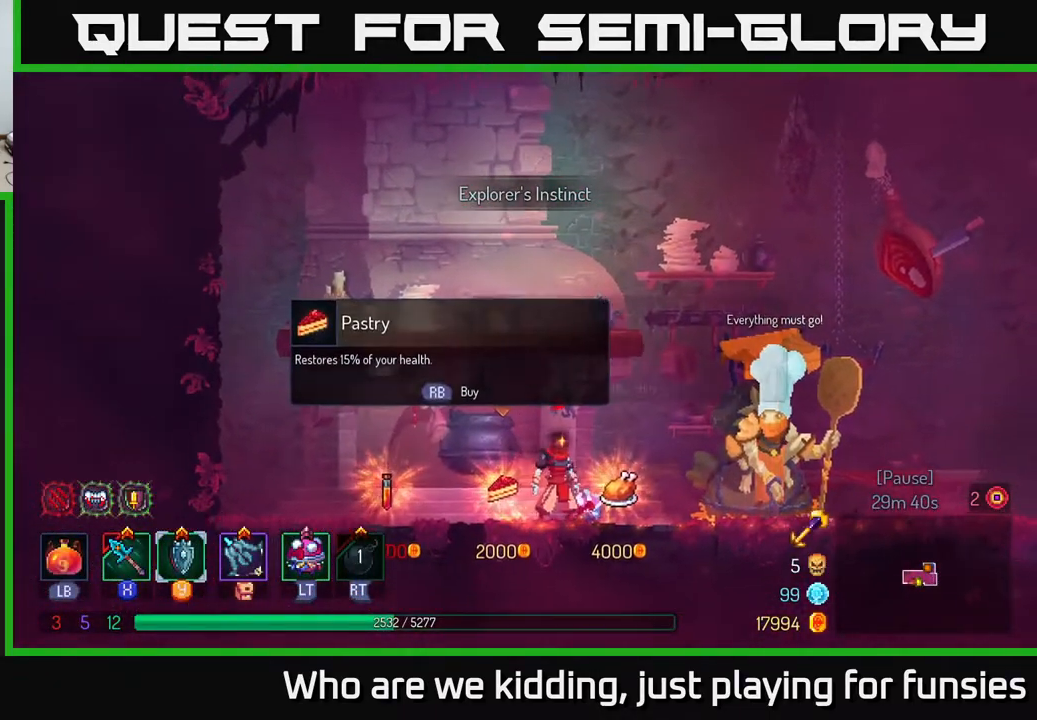
{"buttons": [], "left_stick": "center", "right_stick": "center", "events": [[200, "left_stick", "right"], [383, "left_stick", "center"]]}
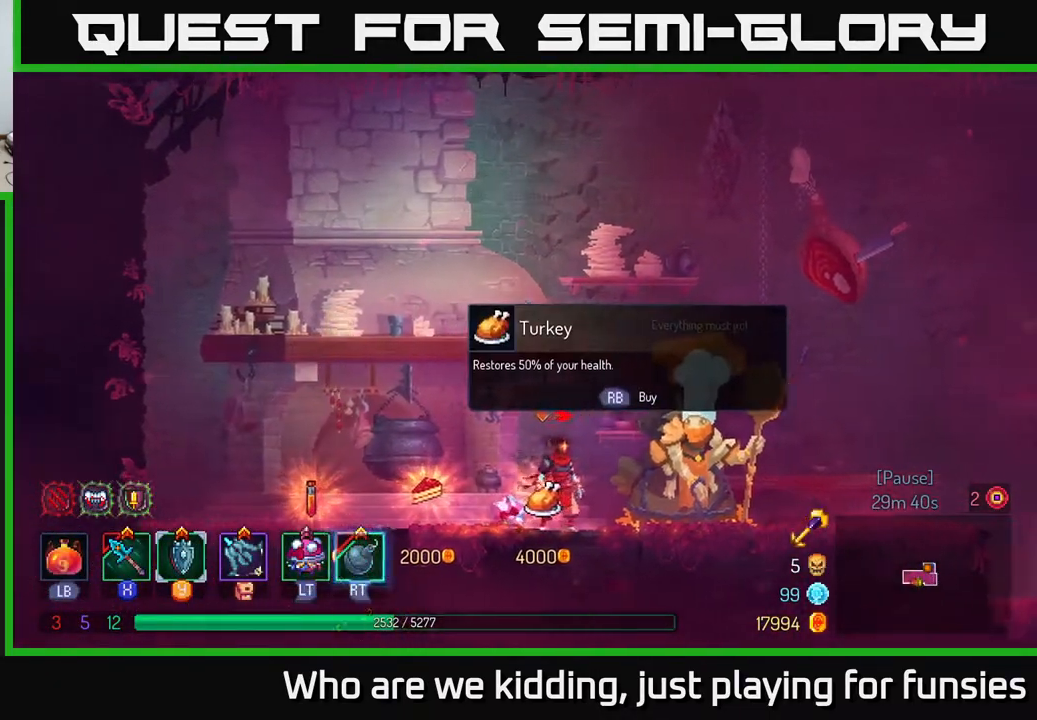
{"buttons": [], "left_stick": "right", "right_stick": "center", "events": [[17, "R1", "down"], [100, "R1", "up"], [133, "left_stick", "right"]]}
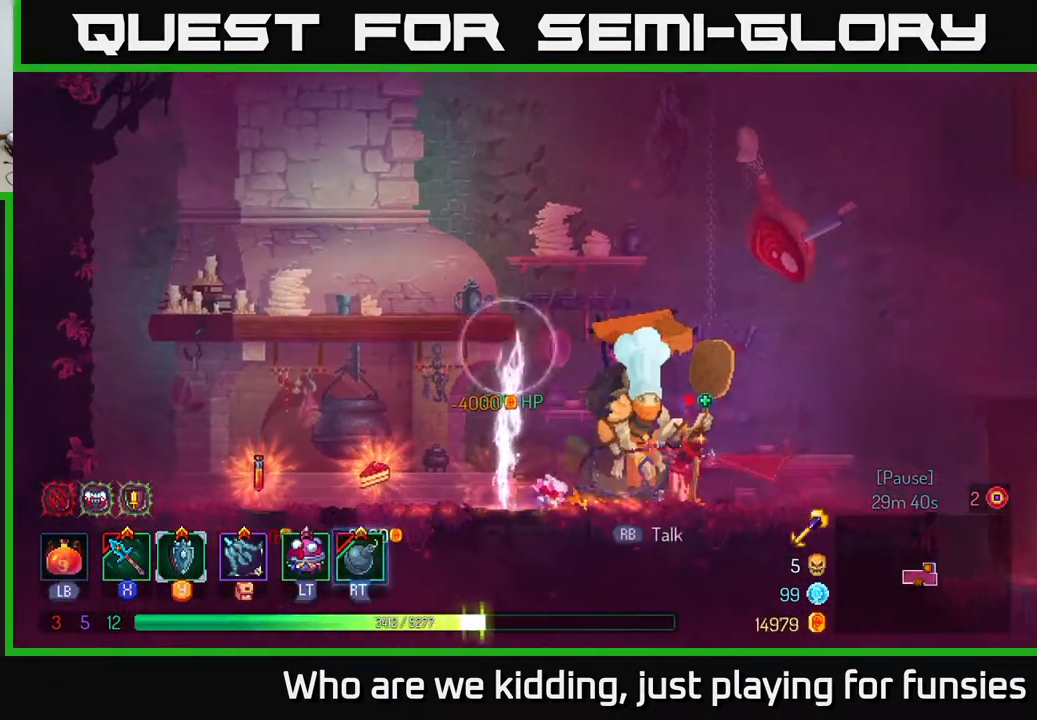
{"buttons": [], "left_stick": "right", "right_stick": "center", "events": [[183, "B", "down"], [283, "B", "up"]]}
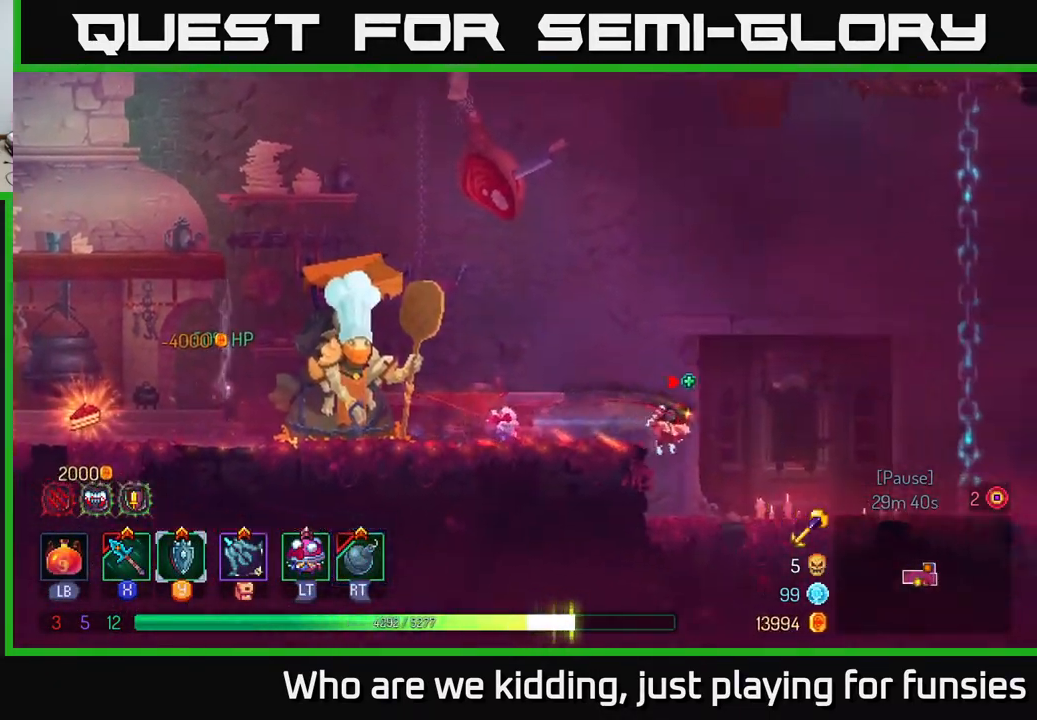
{"buttons": ["A"], "left_stick": "right", "right_stick": "center", "events": [[217, "A", "down"], [350, "A", "up"], [417, "A", "down"]]}
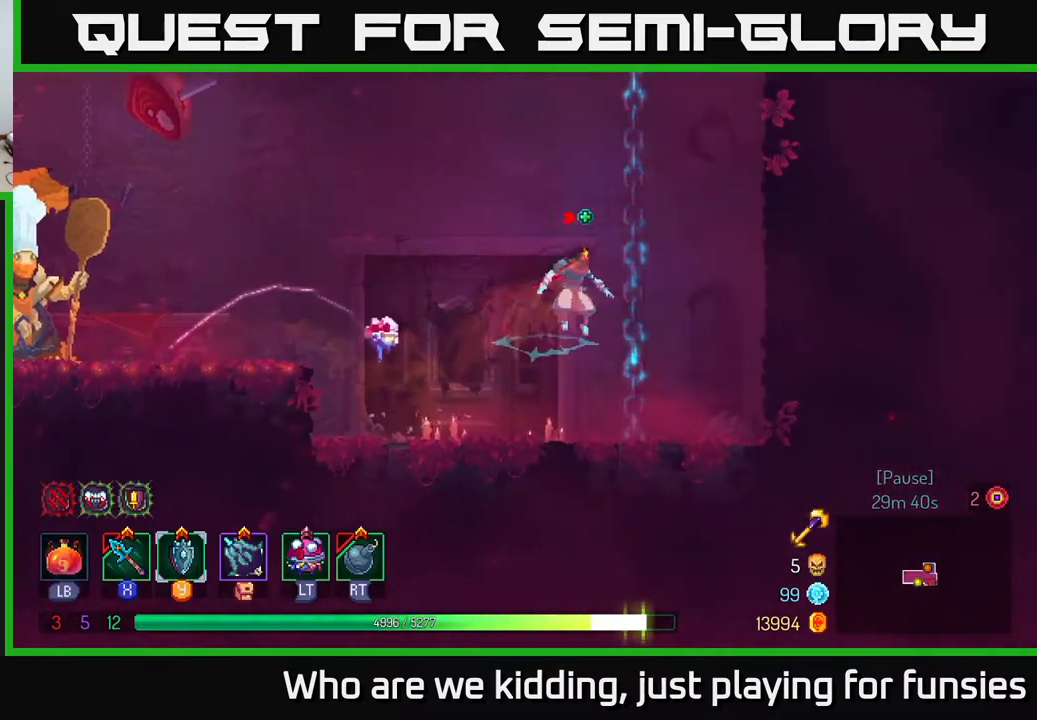
{"buttons": [], "left_stick": "up", "right_stick": "center", "events": [[50, "A", "up"], [133, "left_stick", "up"]]}
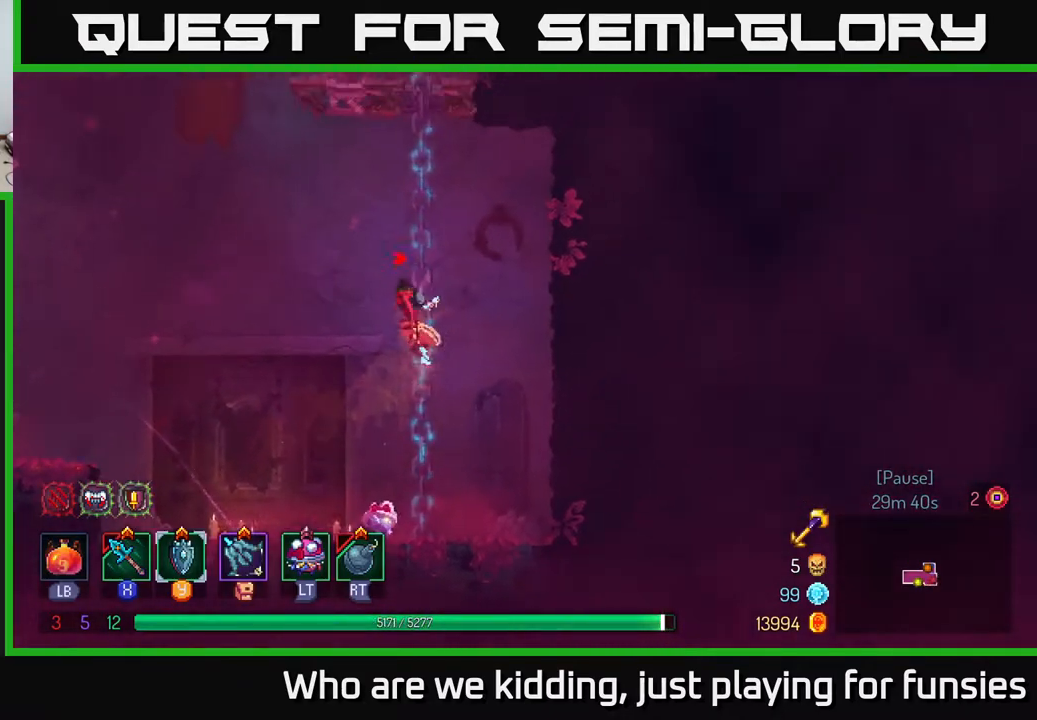
{"buttons": [], "left_stick": "up", "right_stick": "center", "events": []}
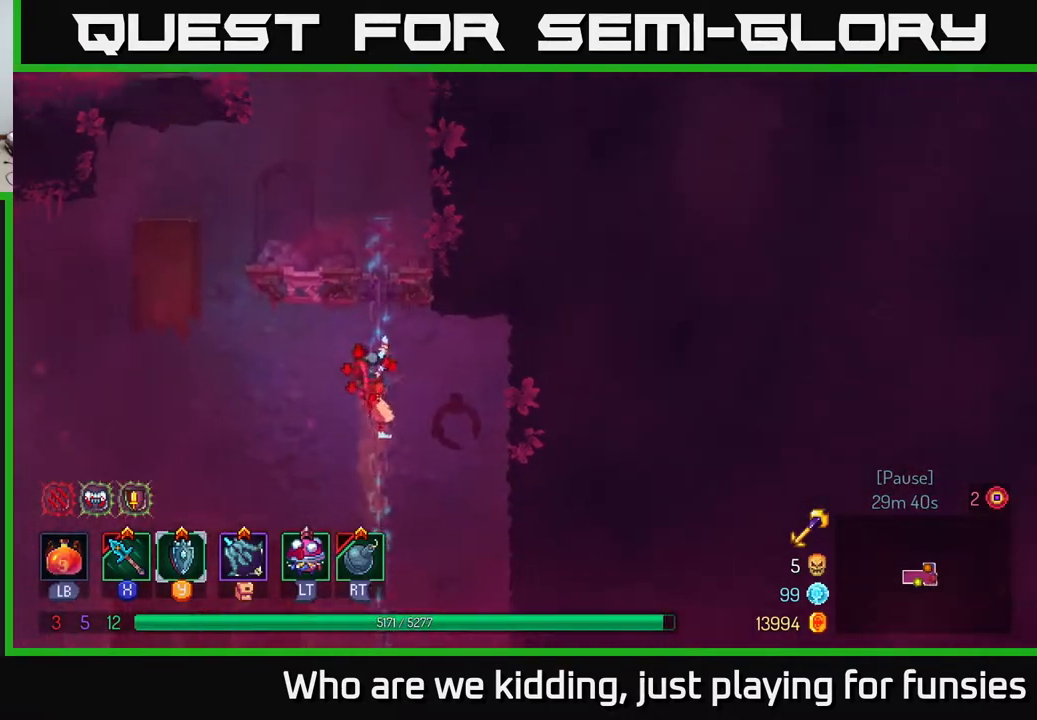
{"buttons": ["A"], "left_stick": "up", "right_stick": "center", "events": [[350, "A", "down"]]}
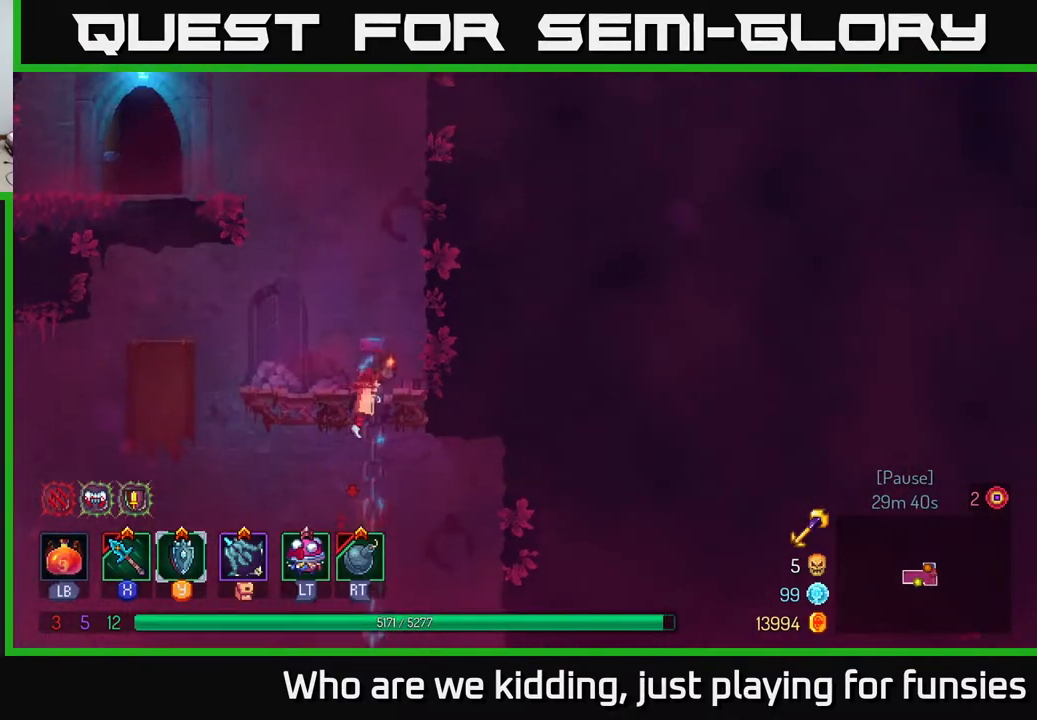
{"buttons": [], "left_stick": "up-right", "right_stick": "center", "events": [[50, "A", "up"], [150, "left_stick", "up-right"], [217, "A", "down"], [383, "A", "up"]]}
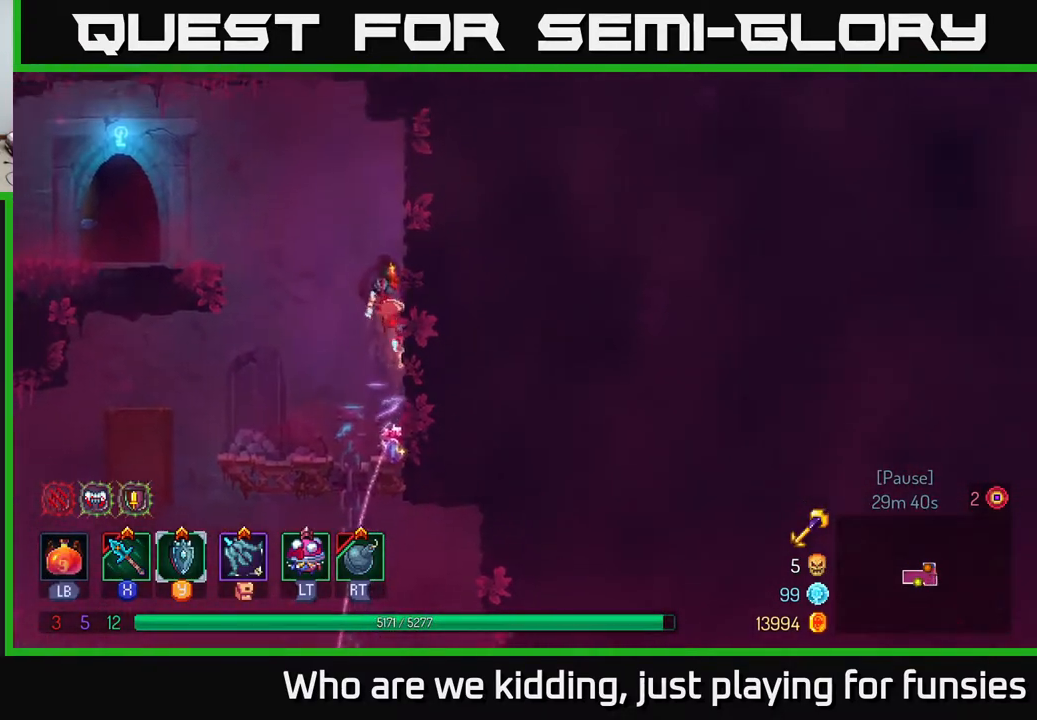
{"buttons": ["R1"], "left_stick": "center", "right_stick": "center", "events": [[83, "A", "down"], [117, "left_stick", "left"], [217, "A", "up"], [433, "left_stick", "center"], [500, "R1", "down"]]}
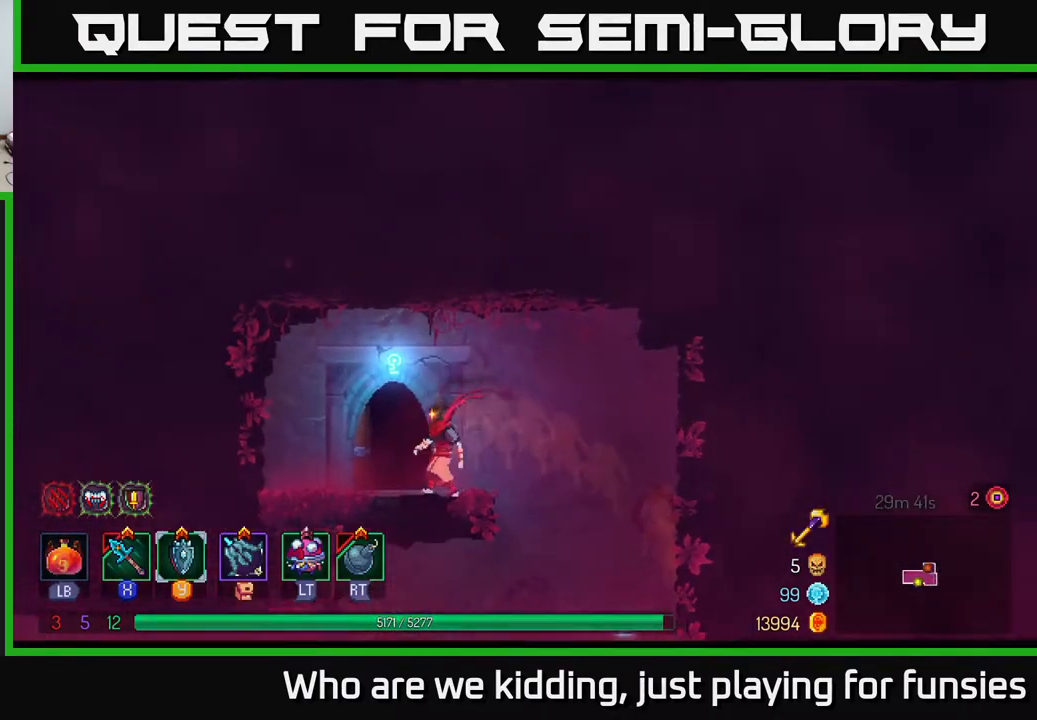
{"buttons": [], "left_stick": "center", "right_stick": "center", "events": [[100, "R1", "up"], [167, "R1", "down"], [250, "R1", "up"]]}
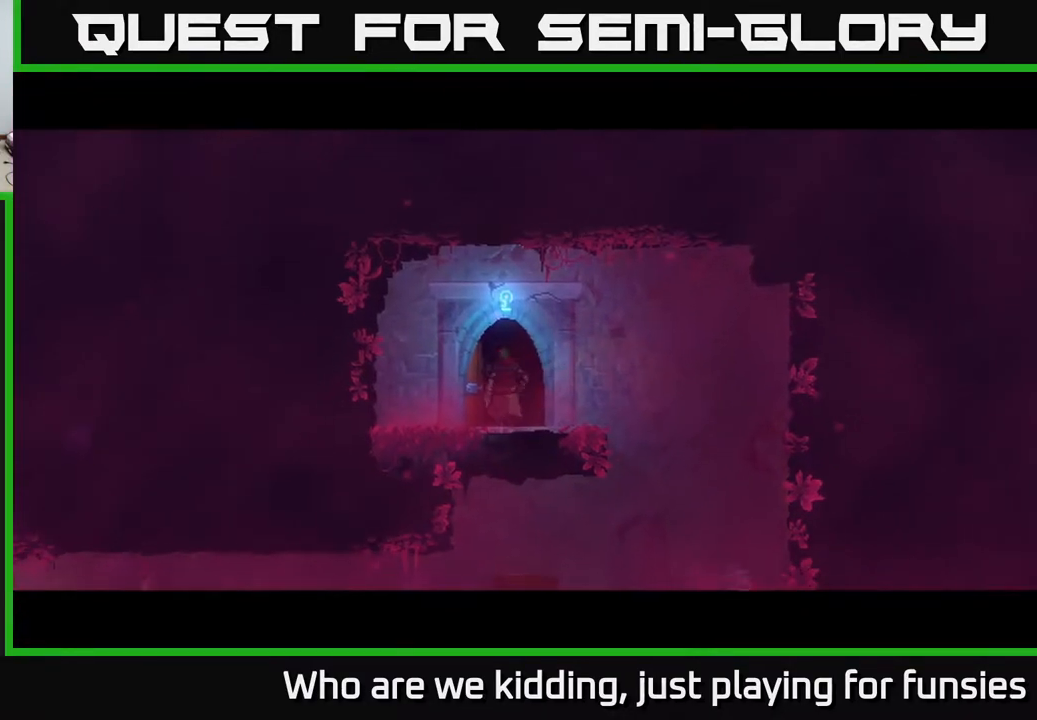
{"buttons": [], "left_stick": "center", "right_stick": "center", "events": []}
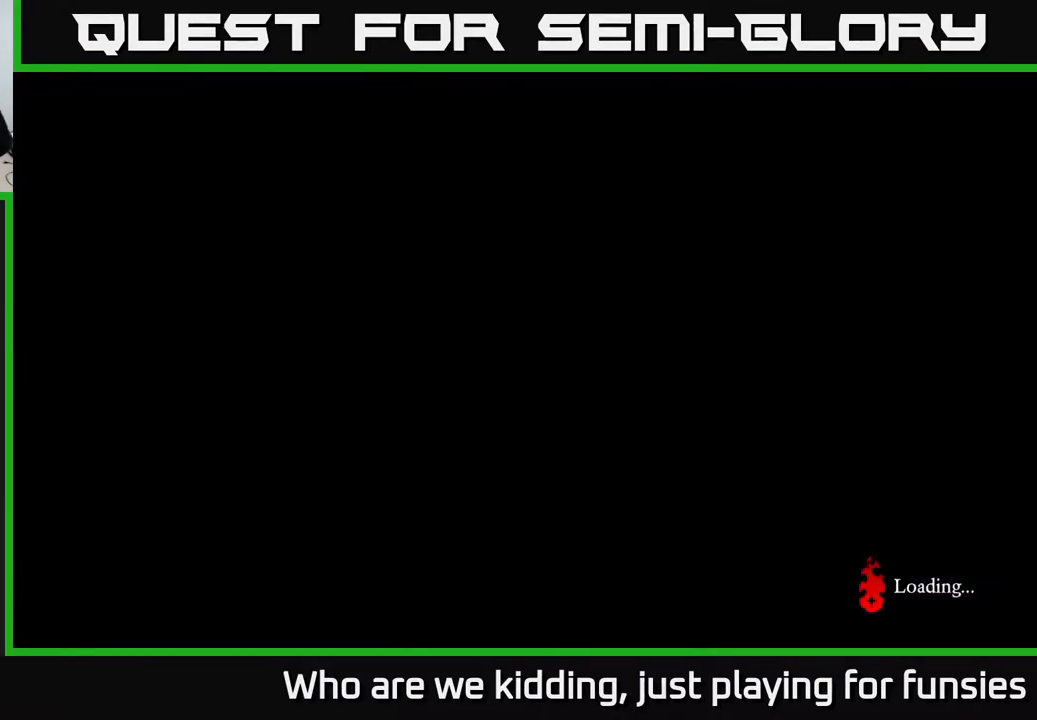
{"buttons": [], "left_stick": "center", "right_stick": "center", "events": []}
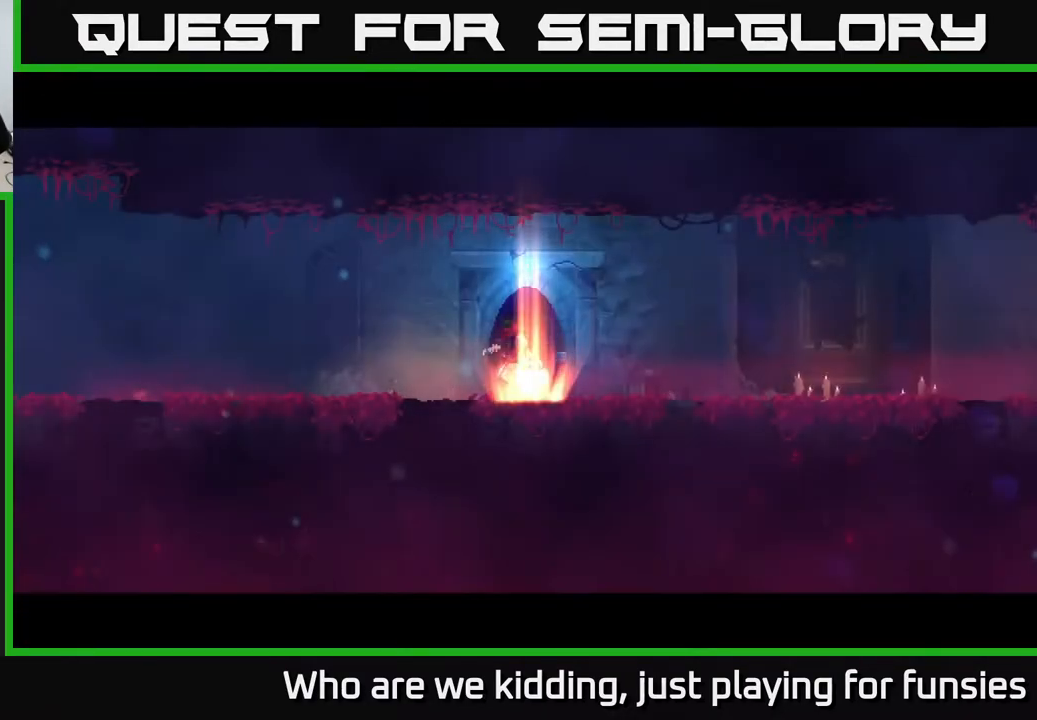
{"buttons": [], "left_stick": "center", "right_stick": "center", "events": []}
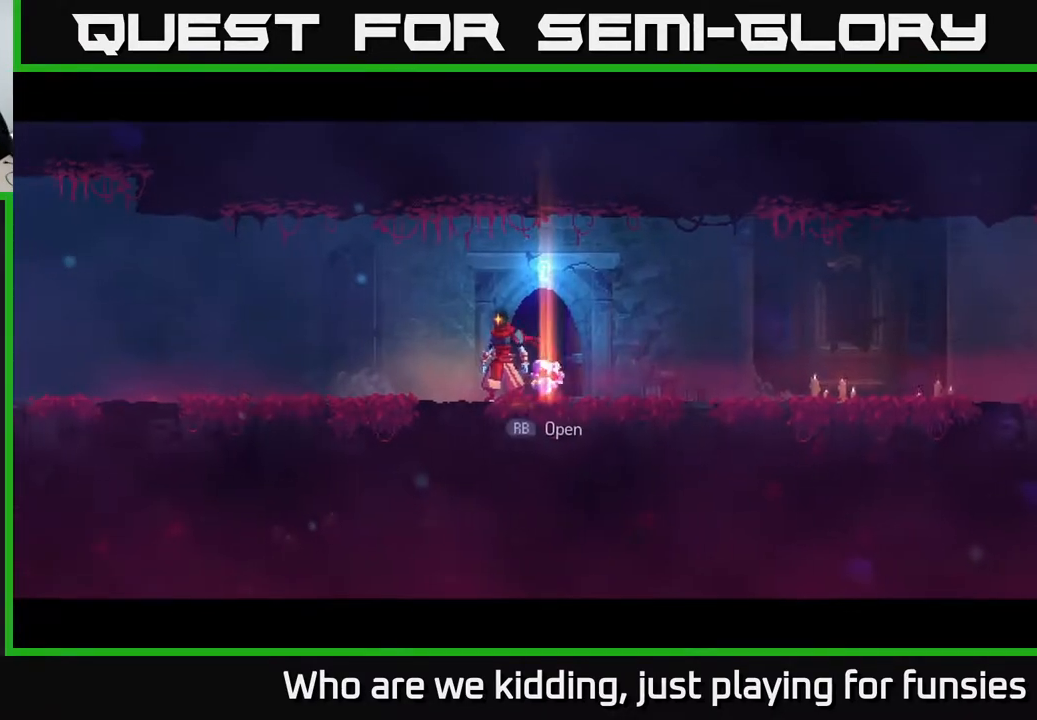
{"buttons": [], "left_stick": "center", "right_stick": "center", "events": []}
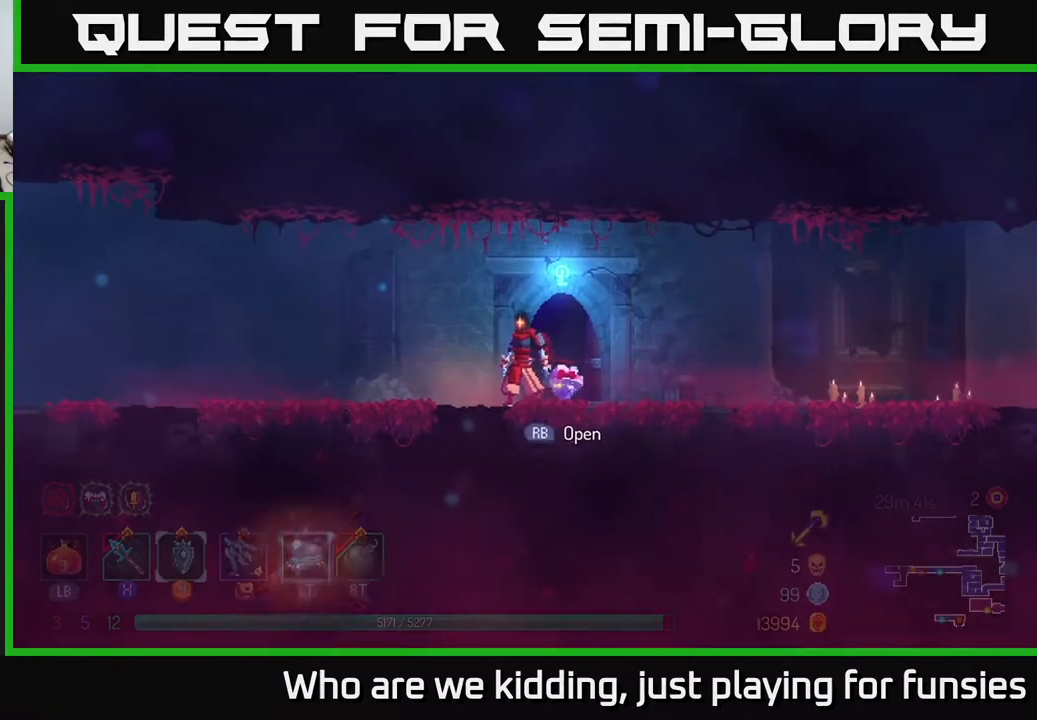
{"buttons": [], "left_stick": "left", "right_stick": "center", "events": [[467, "left_stick", "left"]]}
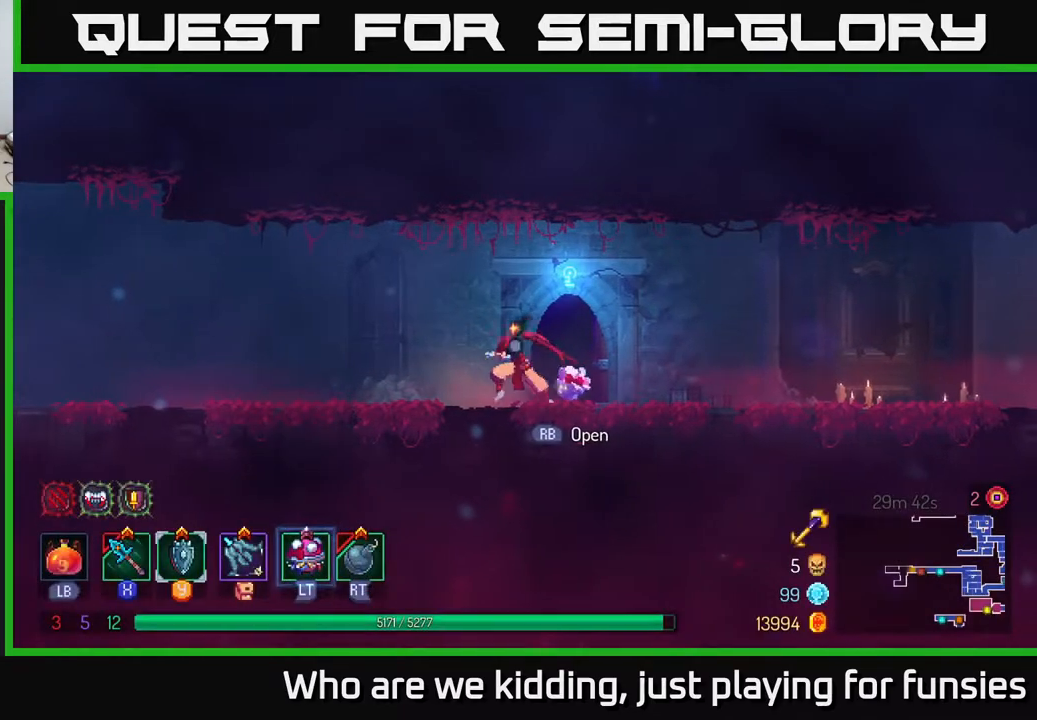
{"buttons": [], "left_stick": "center", "right_stick": "center", "events": [[133, "left_stick", "center"]]}
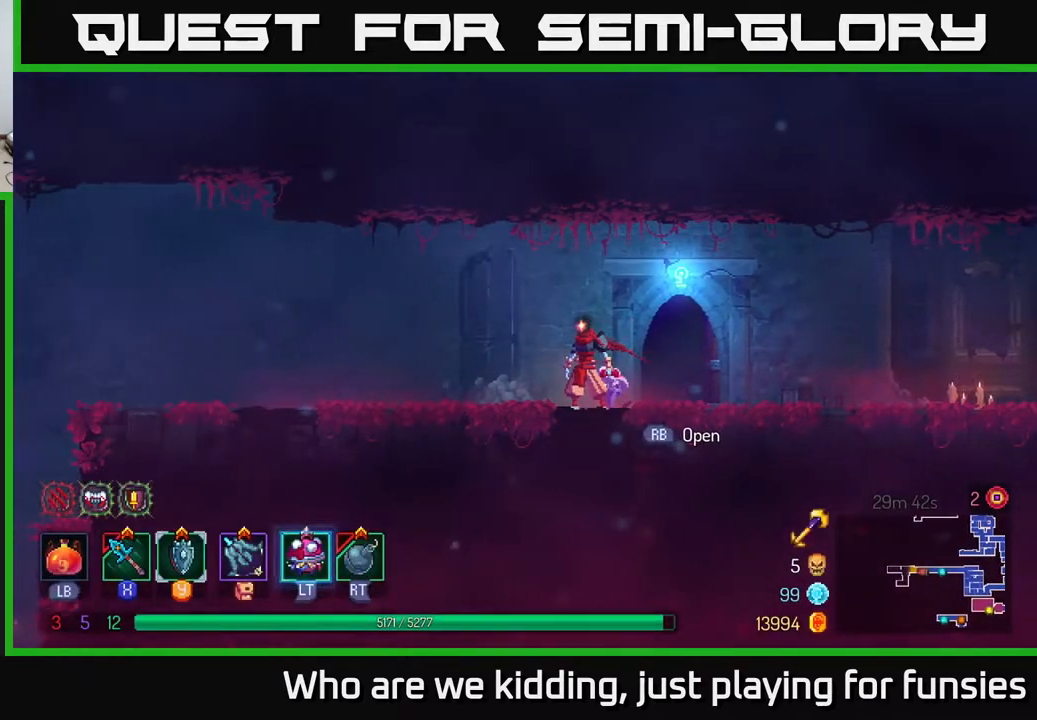
{"buttons": [], "left_stick": "center", "right_stick": "center", "events": [[67, "SELECT", "down"], [200, "SELECT", "up"]]}